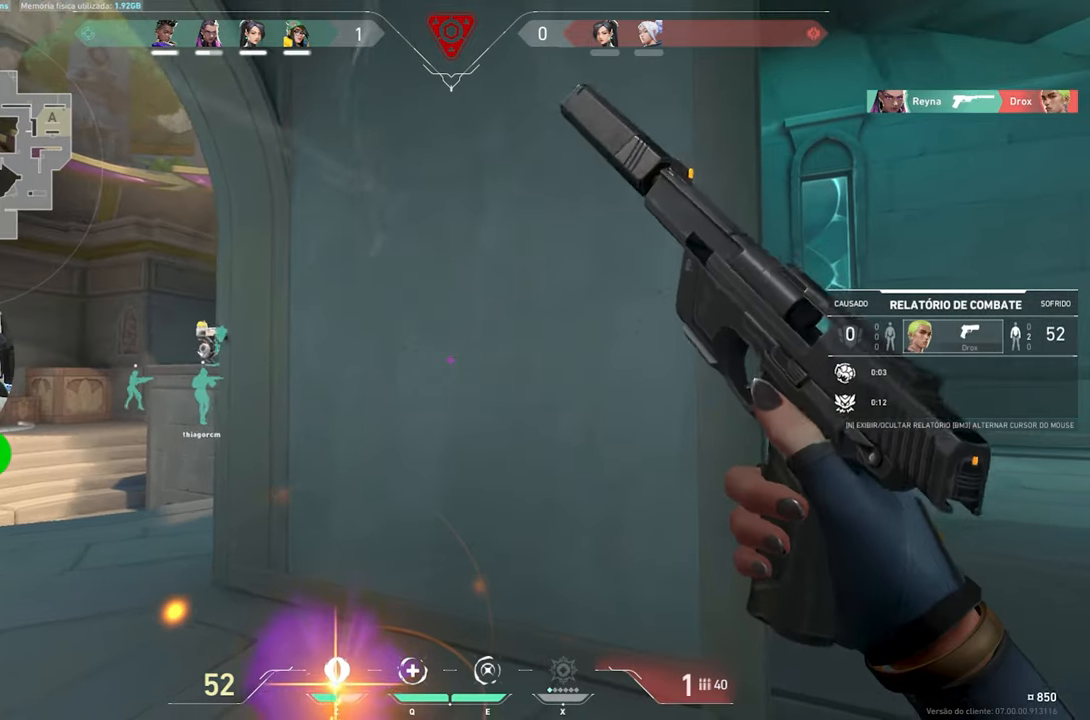
Gameplay with keyboard and mouse; each line is a JSON object with the keys and mouse buttons held at the frame after it. "events" lists presses ("down") and releases ("up") of "1", "2", "3", "4", "5", "a", "alt", "c", "caps_lock", "ctrl", "d", "e", "f", "g", "q", "r", "s", "shift", "space", "t", "tab", "v", "w", "x", "z", "mouse_left", "mouse_wheel" and "mouse_right" between this image and that frame as [ms after this image, input, new state], when the widget could be followed in between. "mouse_left", "mouse_wheel", "mouse_right" = the "left", "wheel", "right" buttons of the "mouse" list. No other keys are recorded. "wheel" means that the mouse wheel is clicked or scrolled. "mouse_move" is the direction in which the mouse moves at that frame (one of eight, or "still"), when it could be read.
{"keys": ["v"], "mouse": [], "mouse_move": "still", "events": [[66, "v", "down"]]}
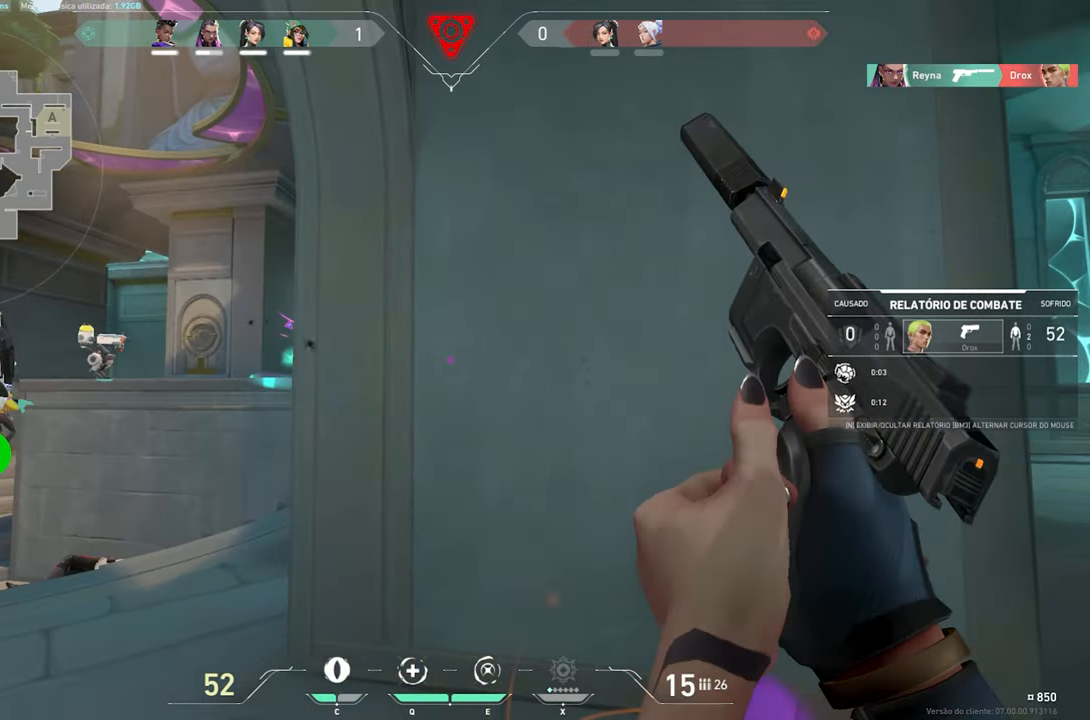
{"keys": [], "mouse": [], "mouse_move": "still", "events": [[333, "v", "up"]]}
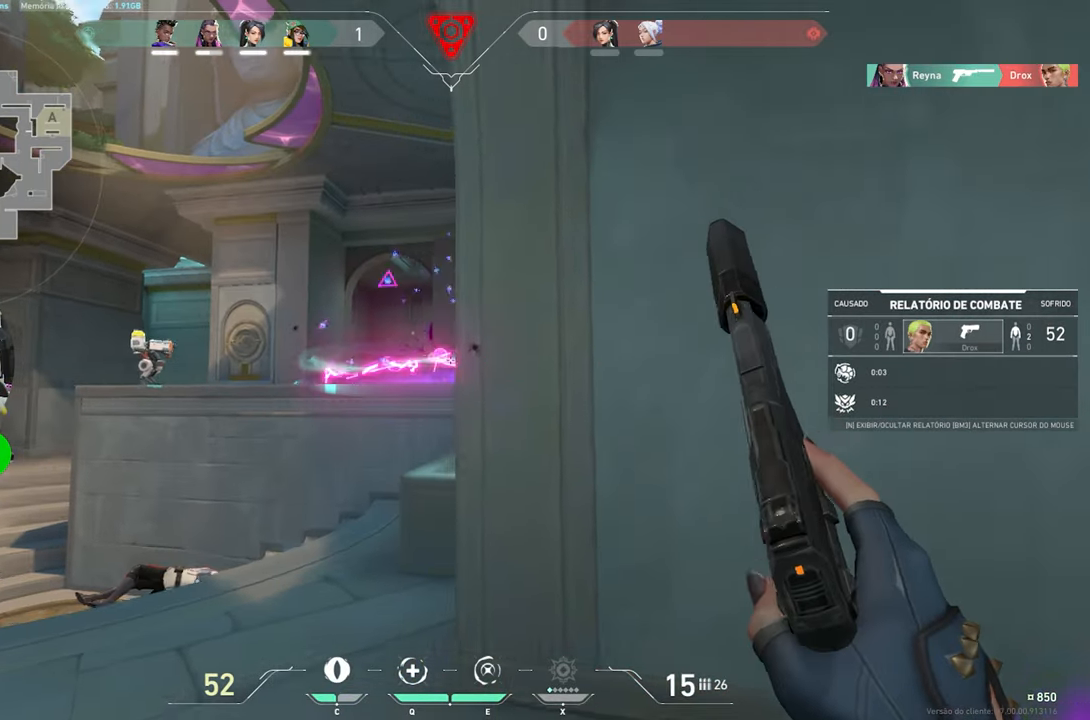
{"keys": [], "mouse": [], "mouse_move": "still", "events": []}
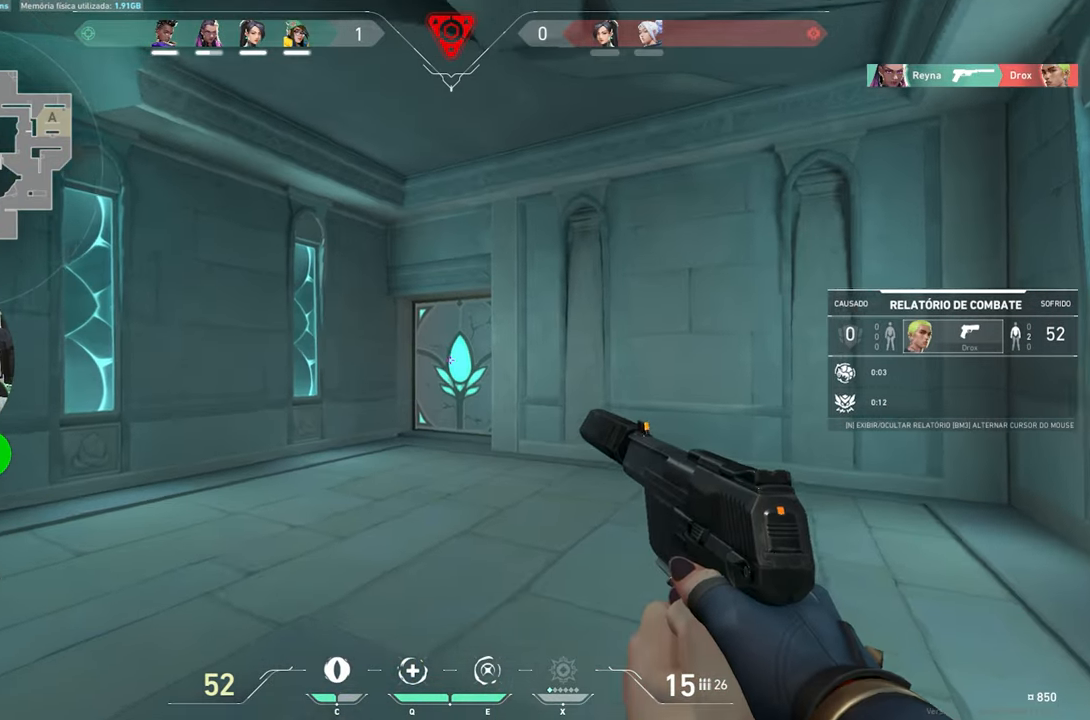
{"keys": ["v"], "mouse": [], "mouse_move": "still", "events": [[33, "v", "down"]]}
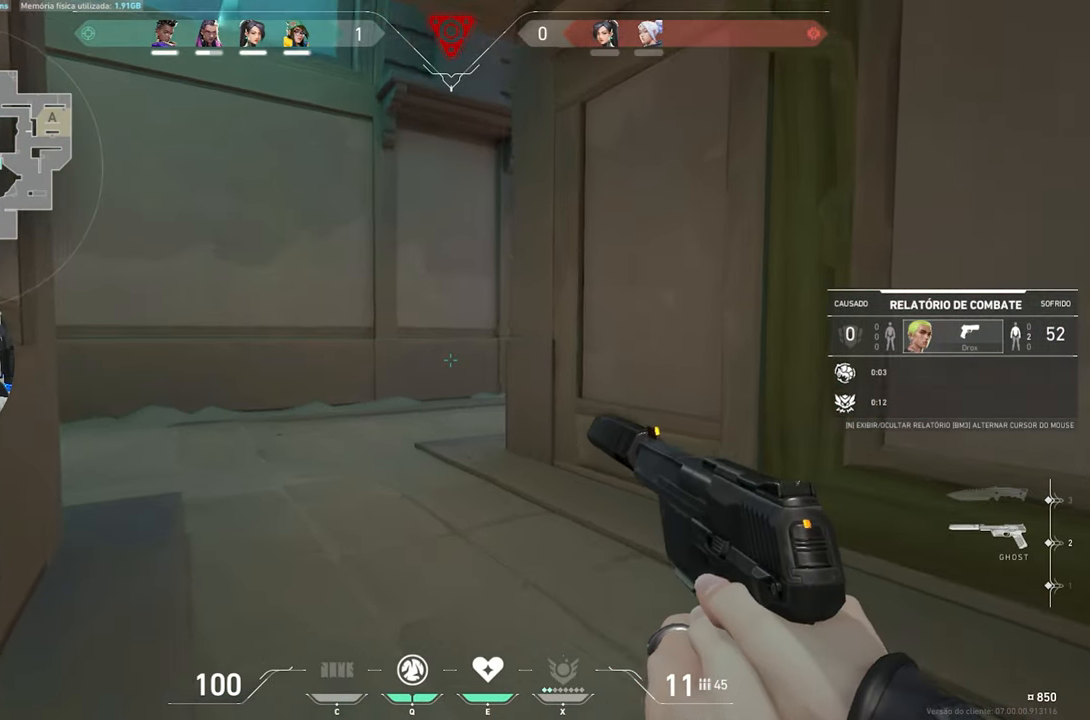
{"keys": ["v"], "mouse": [], "mouse_move": "still", "events": []}
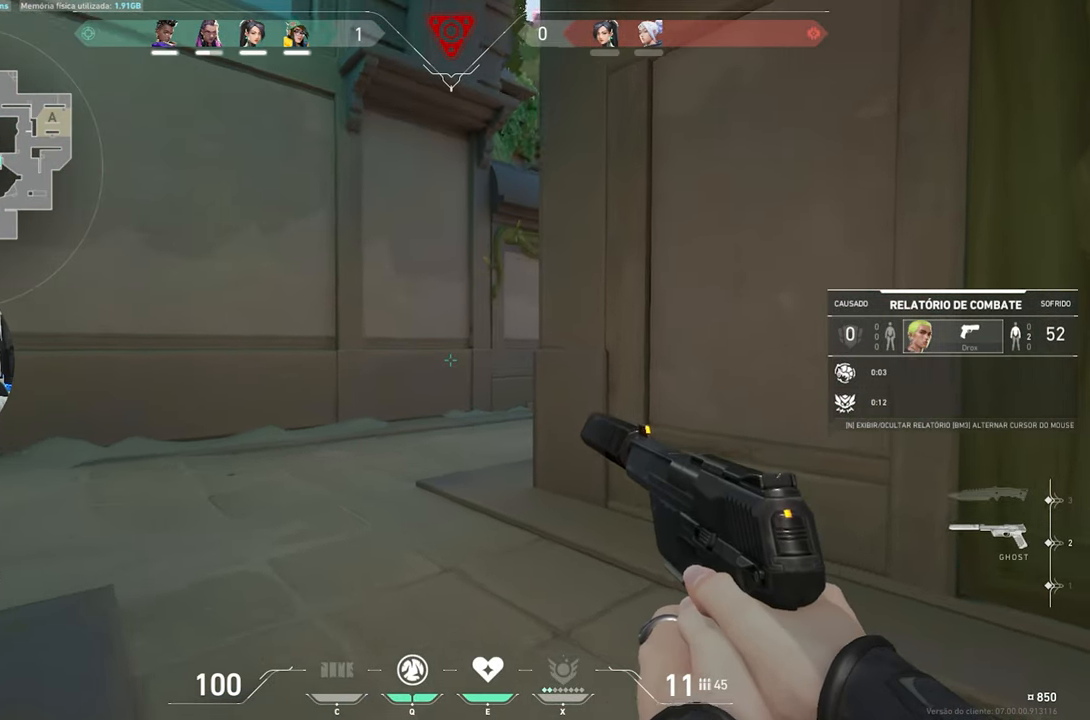
{"keys": ["v"], "mouse": [], "mouse_move": "still", "events": []}
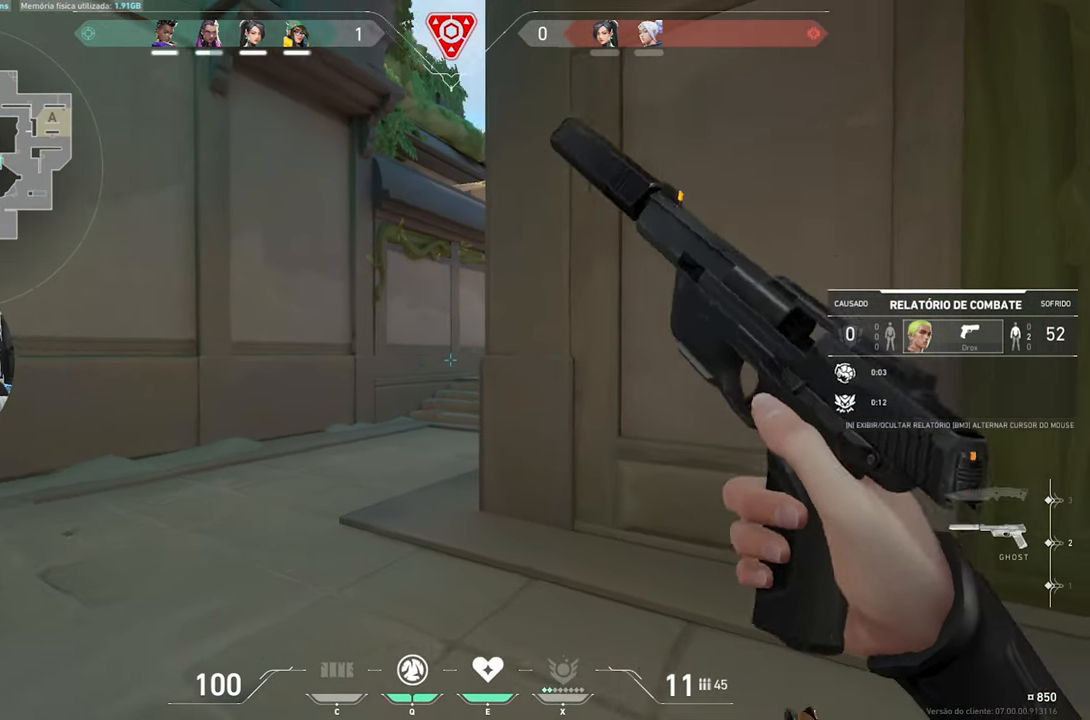
{"keys": ["v"], "mouse": [], "mouse_move": "still", "events": []}
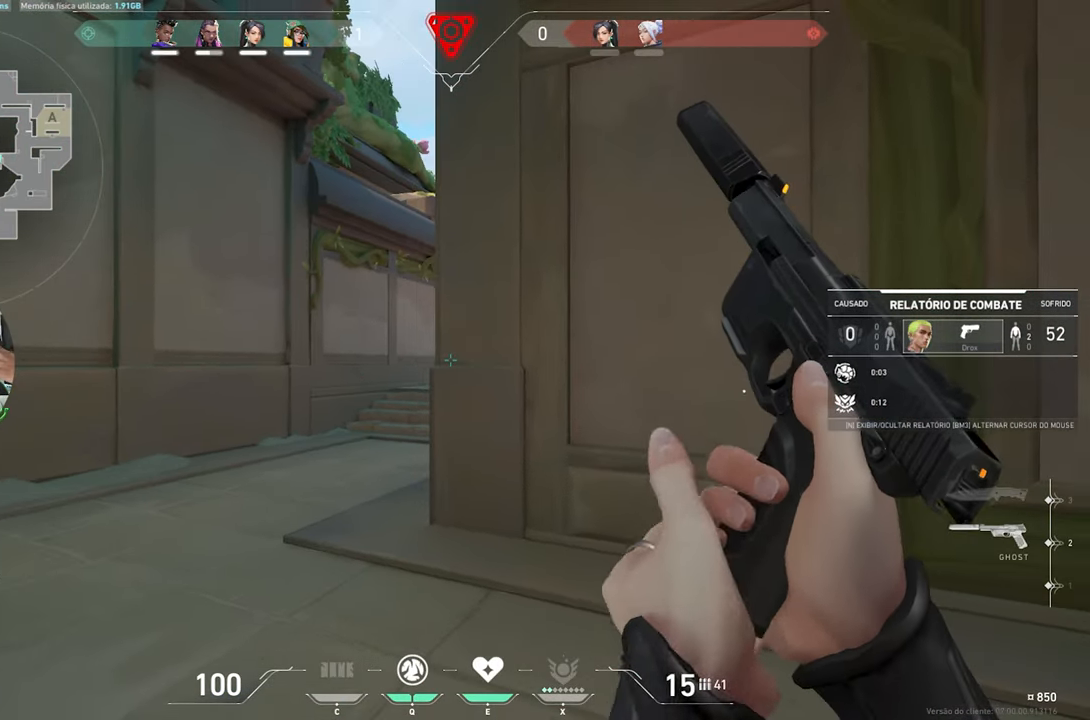
{"keys": ["v"], "mouse": [], "mouse_move": "still", "events": []}
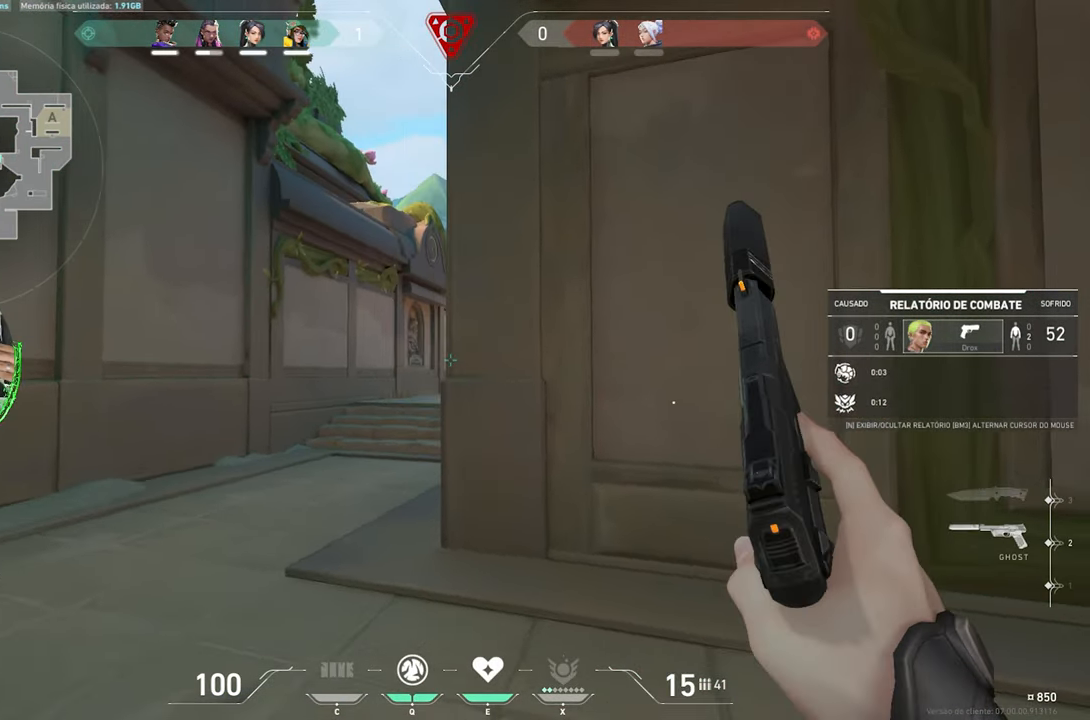
{"keys": ["v"], "mouse": [], "mouse_move": "still", "events": []}
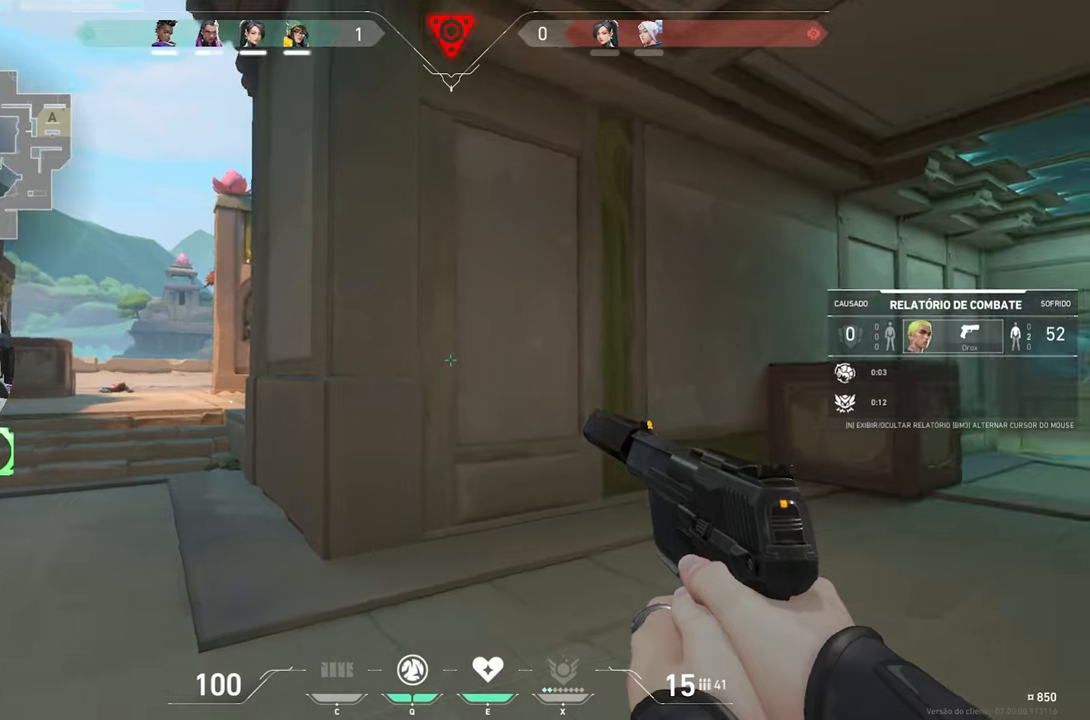
{"keys": [], "mouse": [], "mouse_move": "still", "events": [[33, "v", "up"], [417, "mouse_left", "down"], [467, "mouse_left", "up"]]}
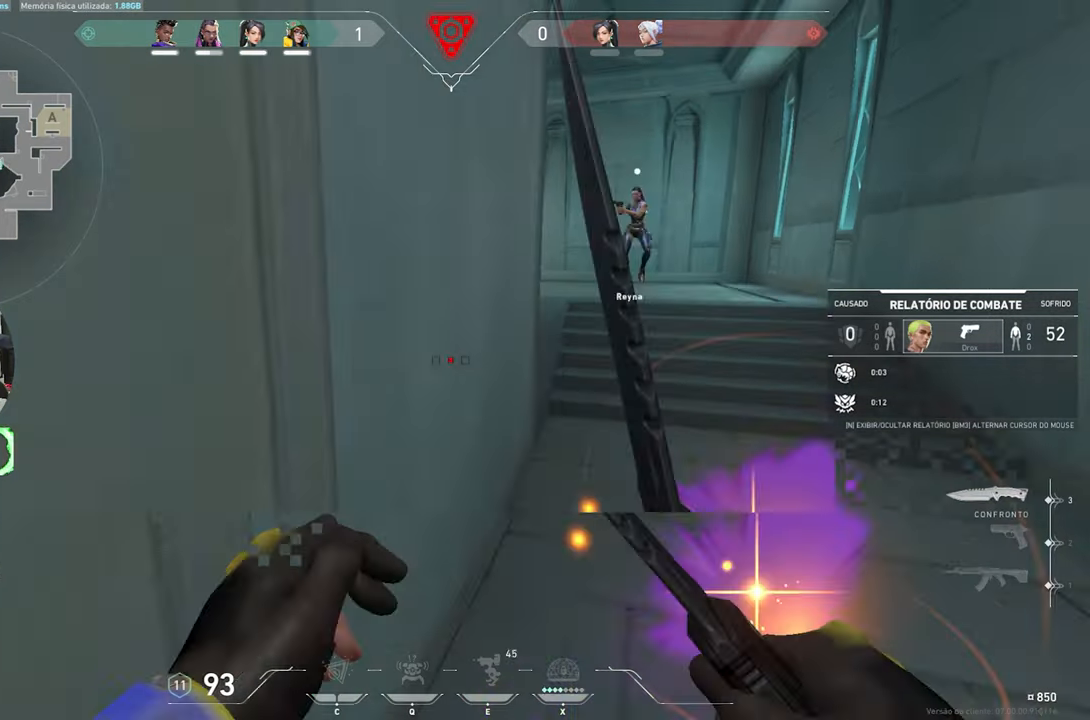
{"keys": ["v"], "mouse": [], "mouse_move": "still", "events": [[200, "v", "down"]]}
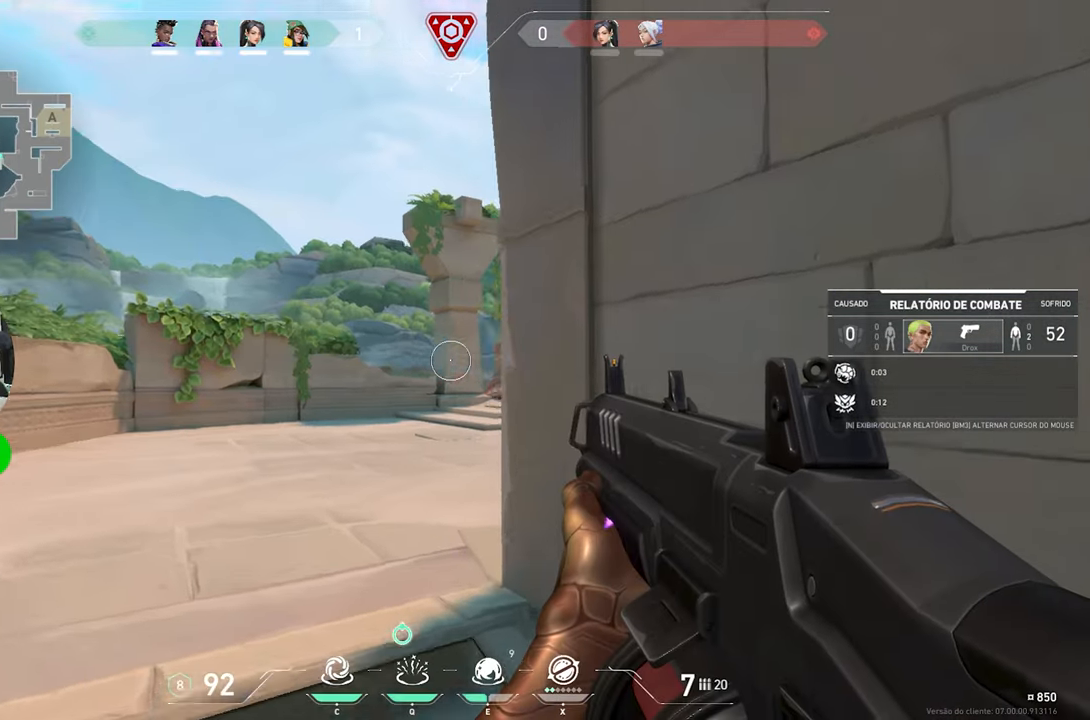
{"keys": ["v"], "mouse": [], "mouse_move": "still", "events": []}
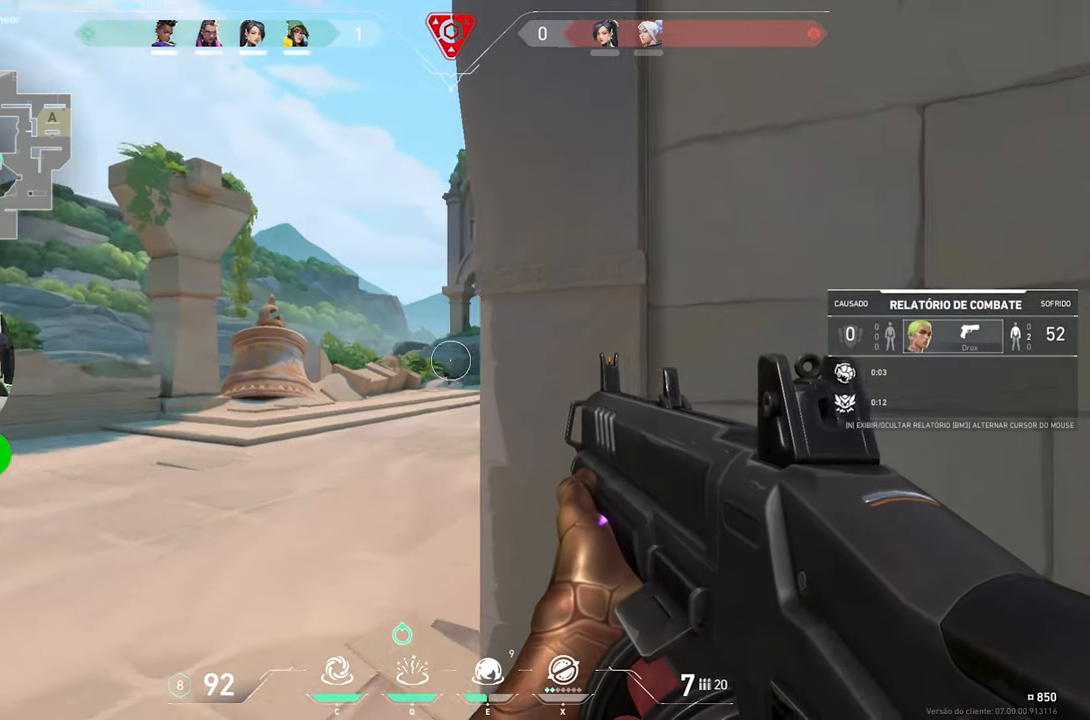
{"keys": ["v"], "mouse": [], "mouse_move": "up-right", "events": []}
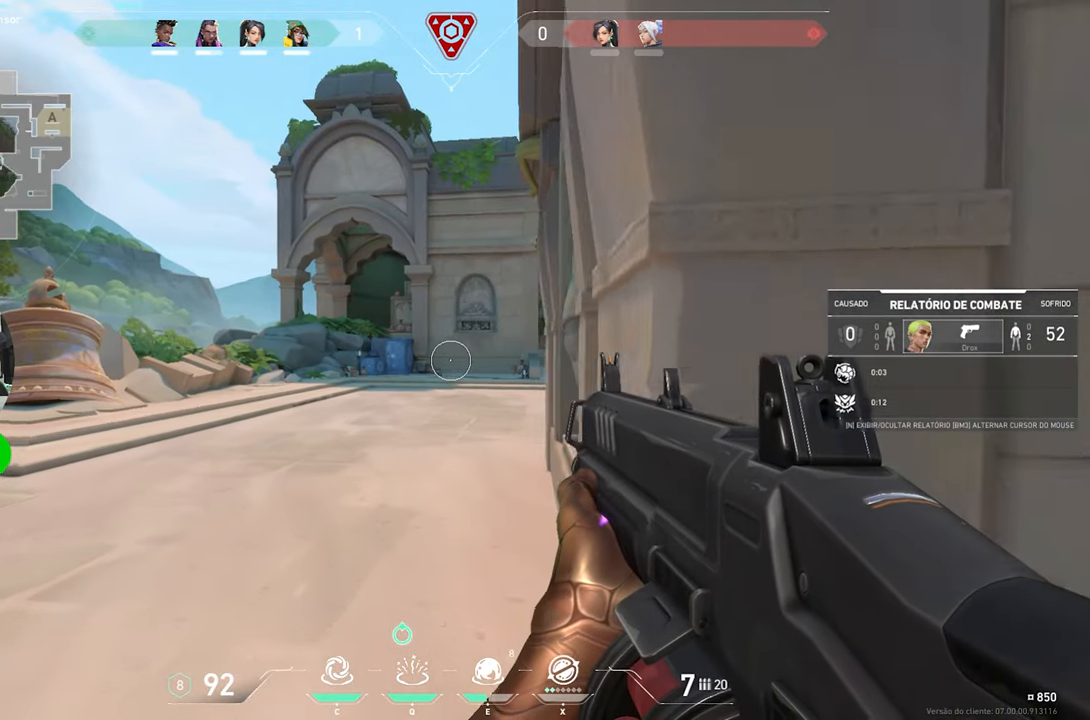
{"keys": [], "mouse": [], "mouse_move": "still", "events": [[433, "v", "up"]]}
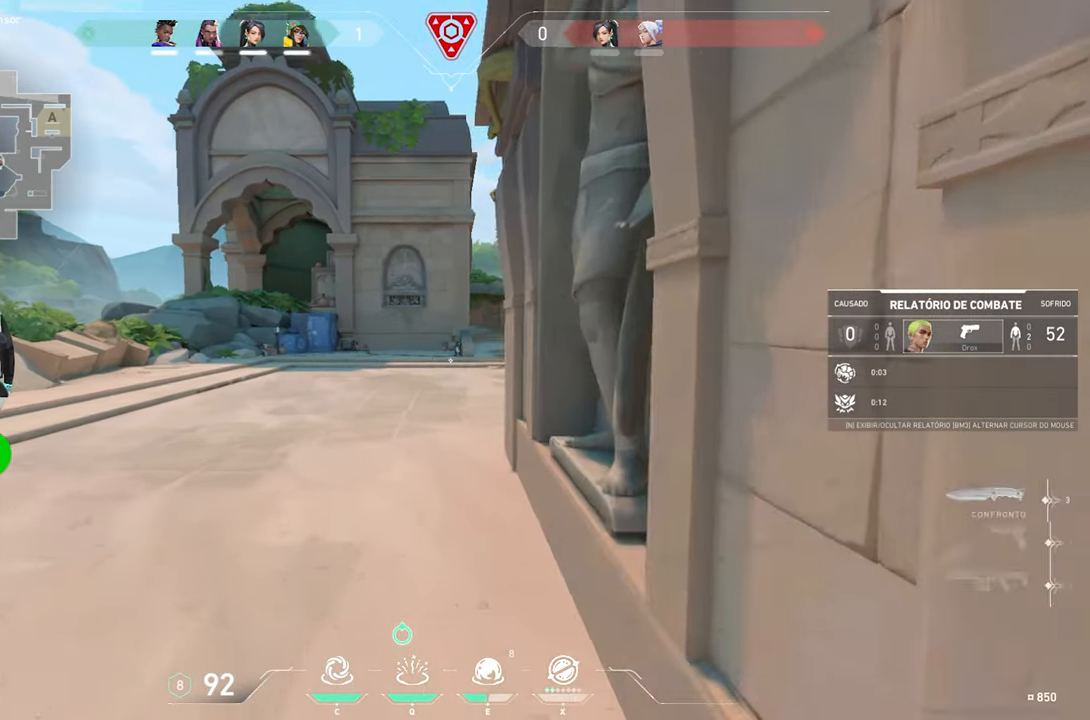
{"keys": [], "mouse": [], "mouse_move": "still", "events": [[17, "mouse_left", "down"], [117, "mouse_left", "up"]]}
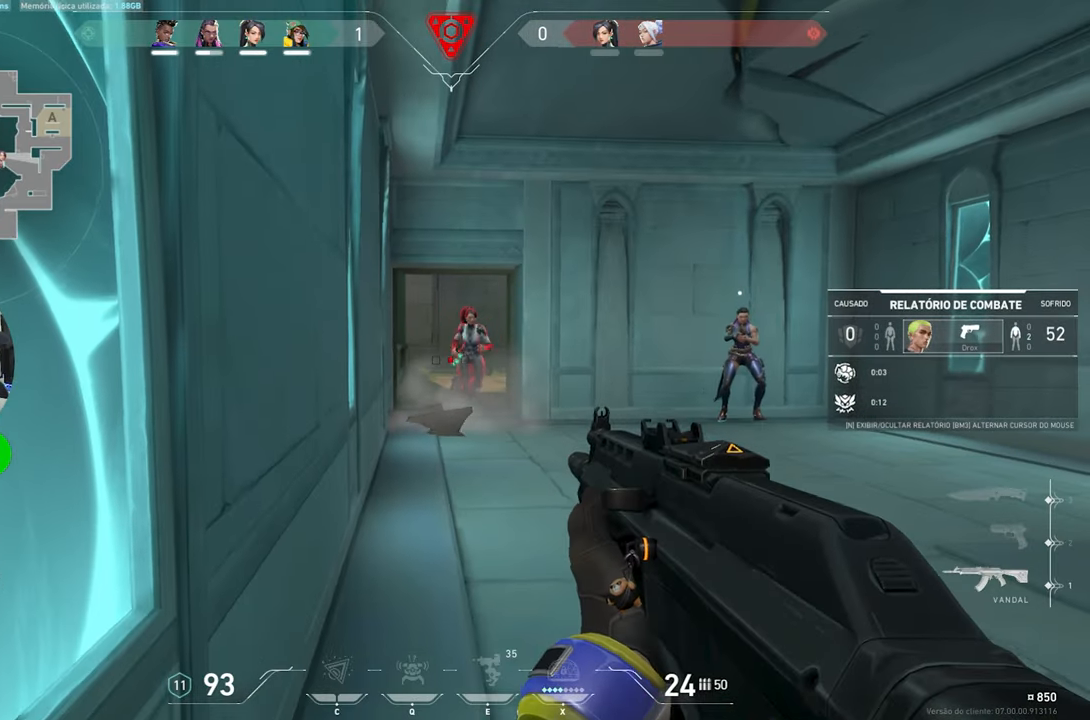
{"keys": [], "mouse": [], "mouse_move": "still", "events": []}
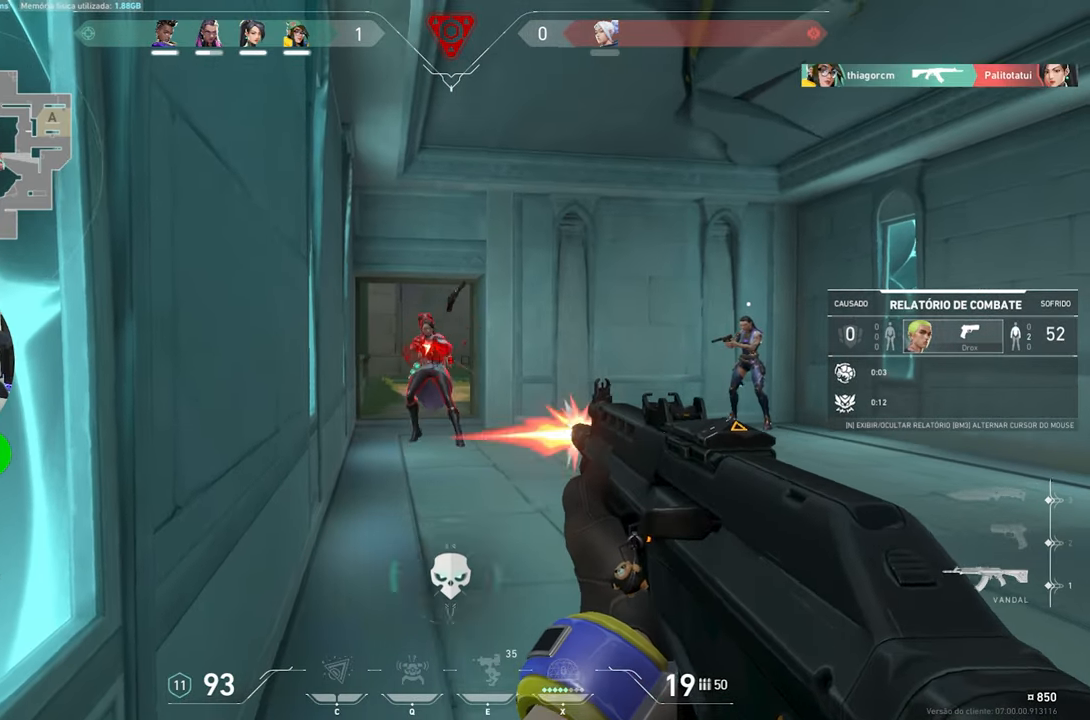
{"keys": ["v"], "mouse": [], "mouse_move": "still", "events": [[167, "v", "down"]]}
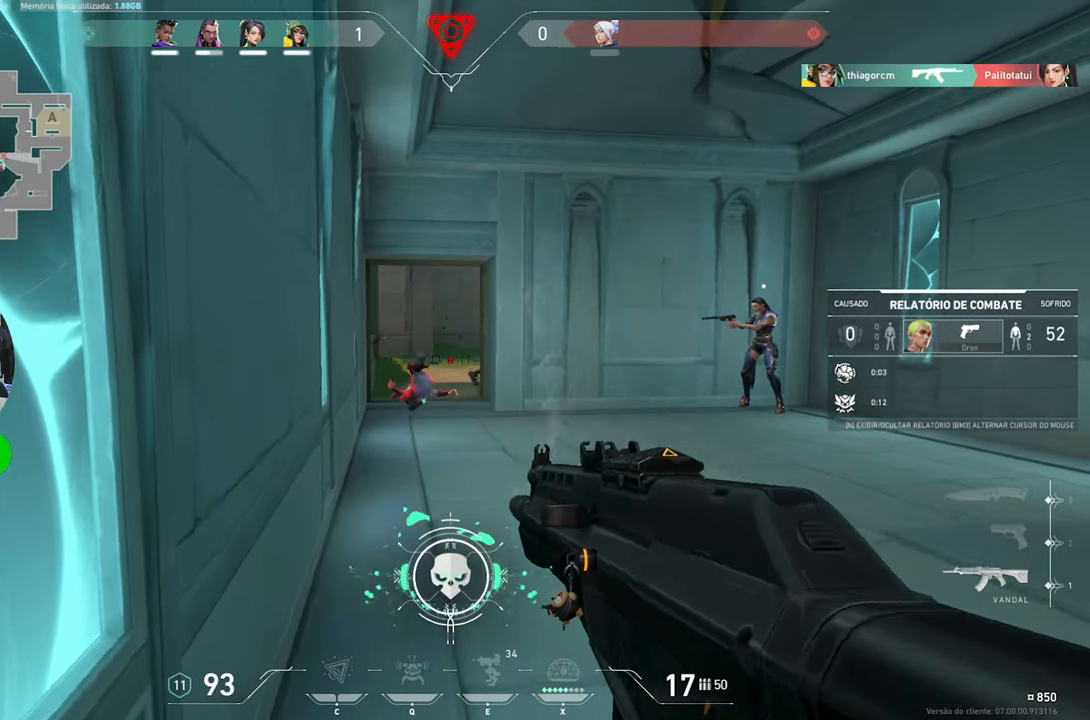
{"keys": ["v"], "mouse": [], "mouse_move": "still", "events": []}
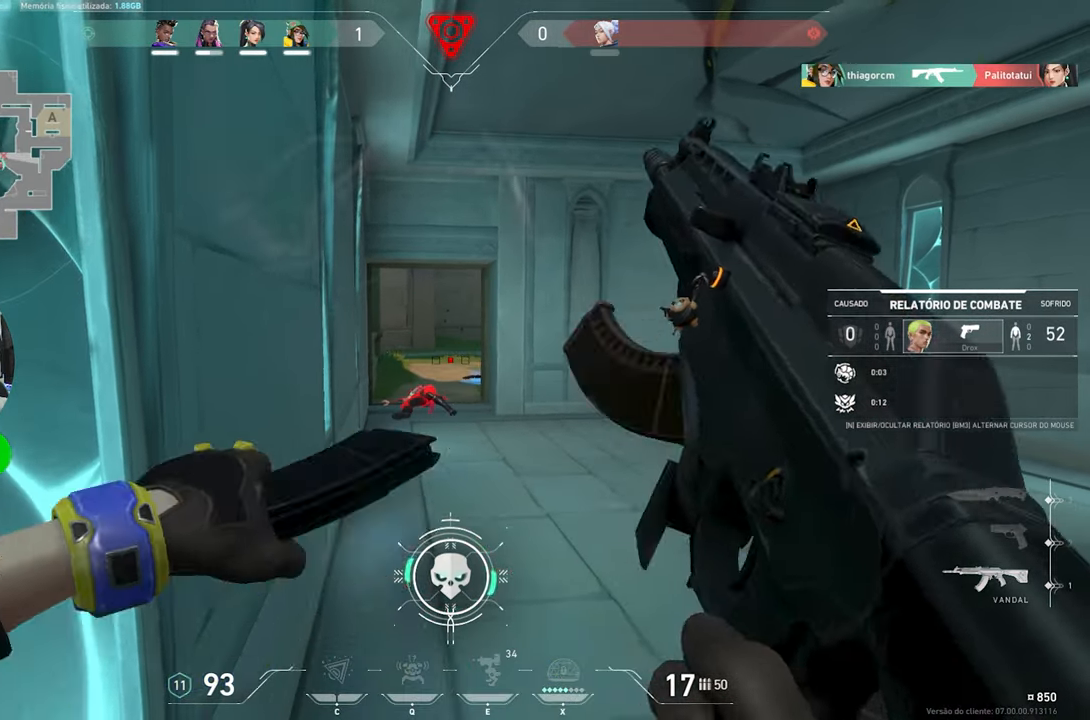
{"keys": ["v"], "mouse": [], "mouse_move": "still", "events": []}
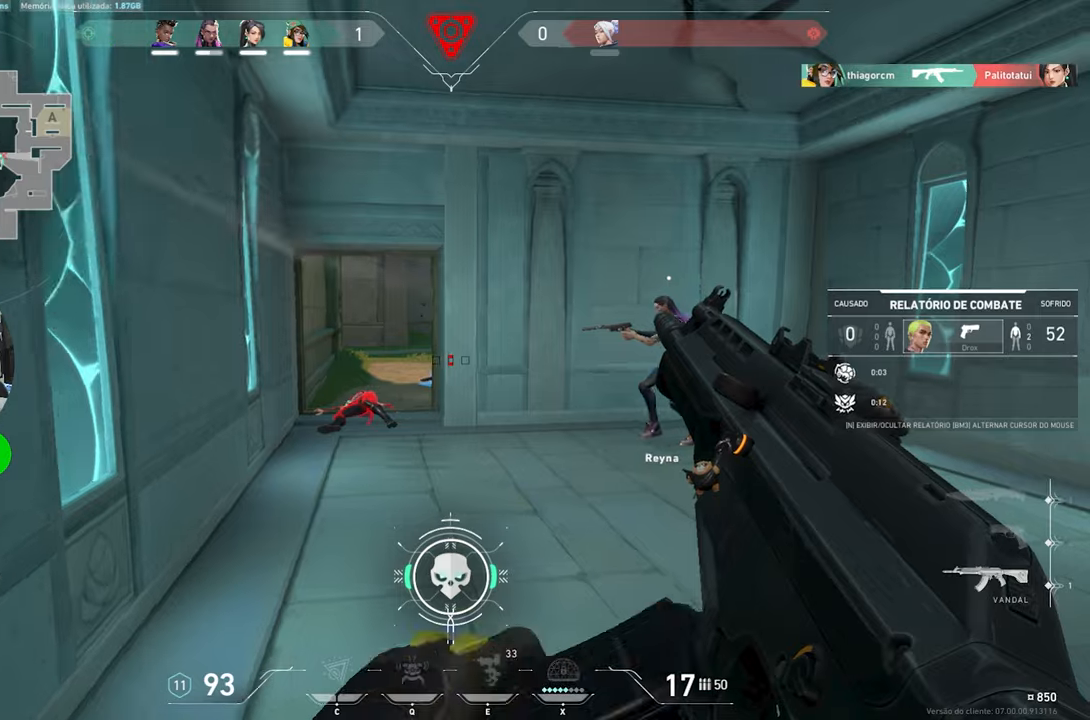
{"keys": ["v"], "mouse": [], "mouse_move": "still", "events": []}
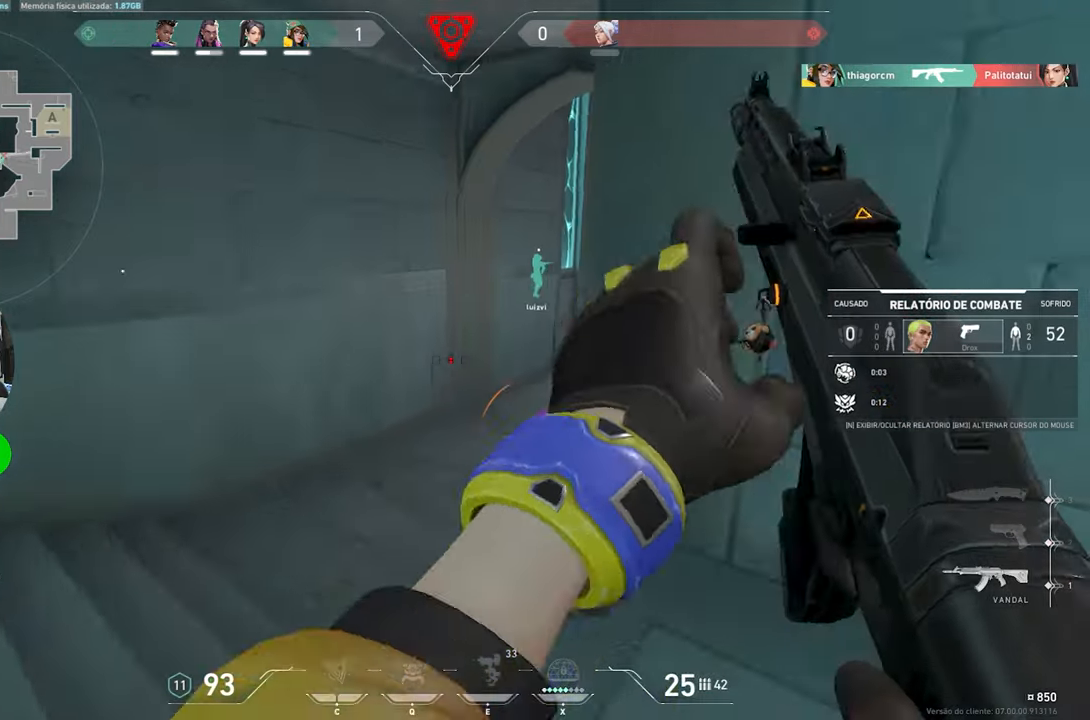
{"keys": [], "mouse": [], "mouse_move": "still", "events": [[234, "v", "up"]]}
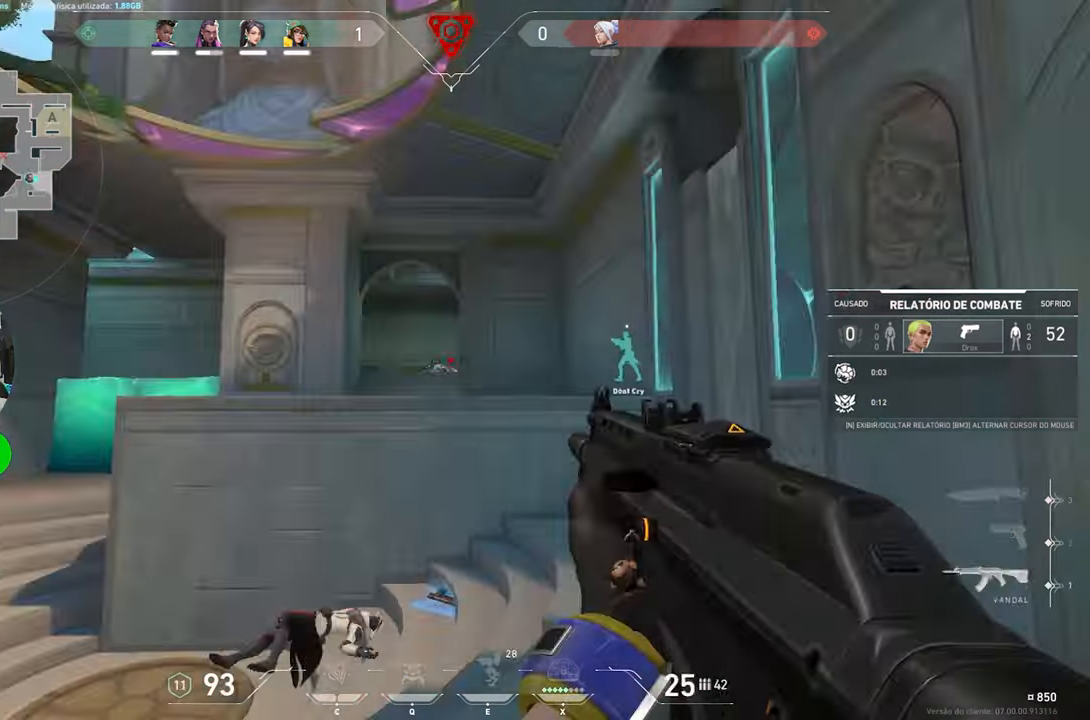
{"keys": ["v"], "mouse": [], "mouse_move": "still", "events": [[100, "v", "down"]]}
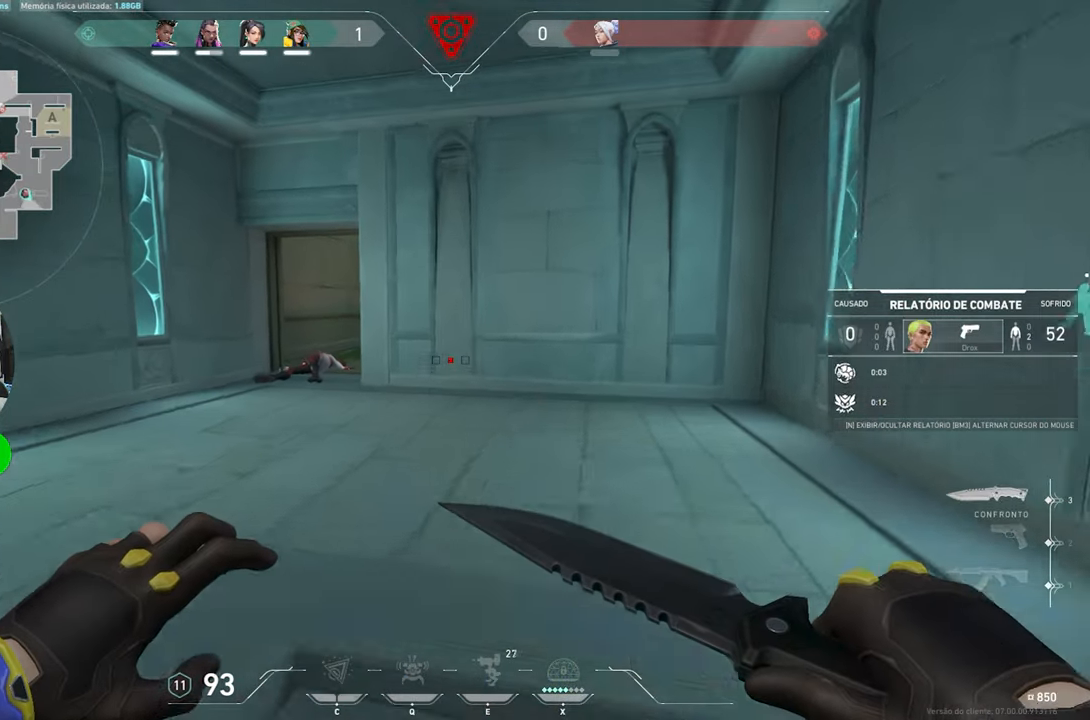
{"keys": [], "mouse": [], "mouse_move": "still", "events": [[384, "v", "up"]]}
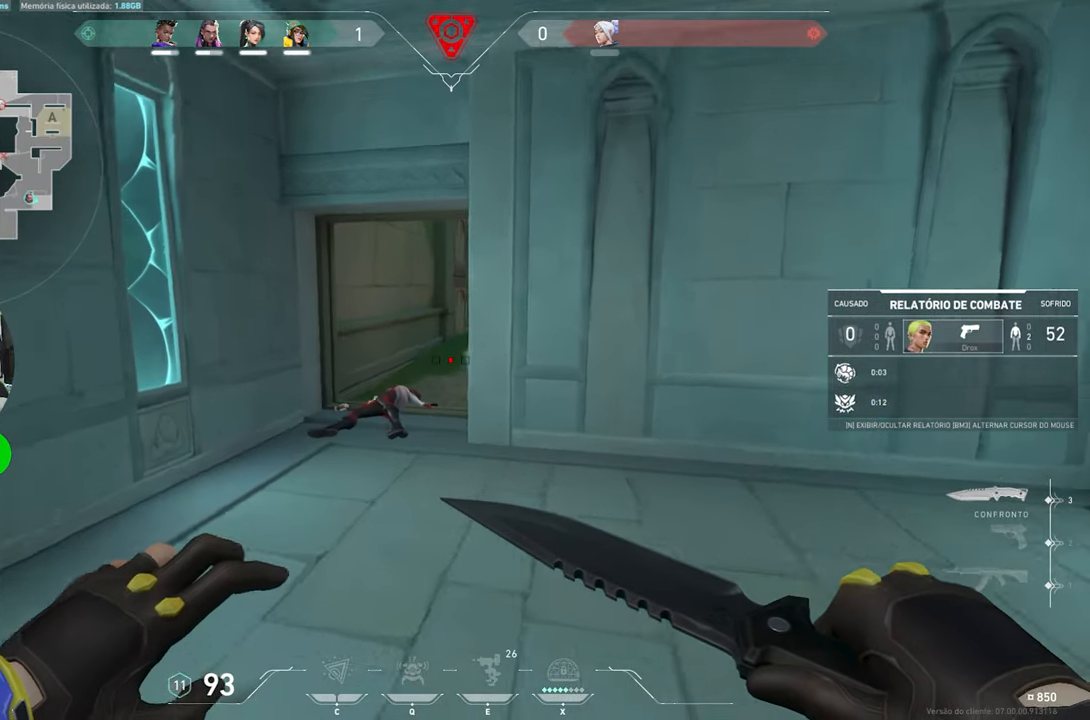
{"keys": [], "mouse": [], "mouse_move": "still", "events": []}
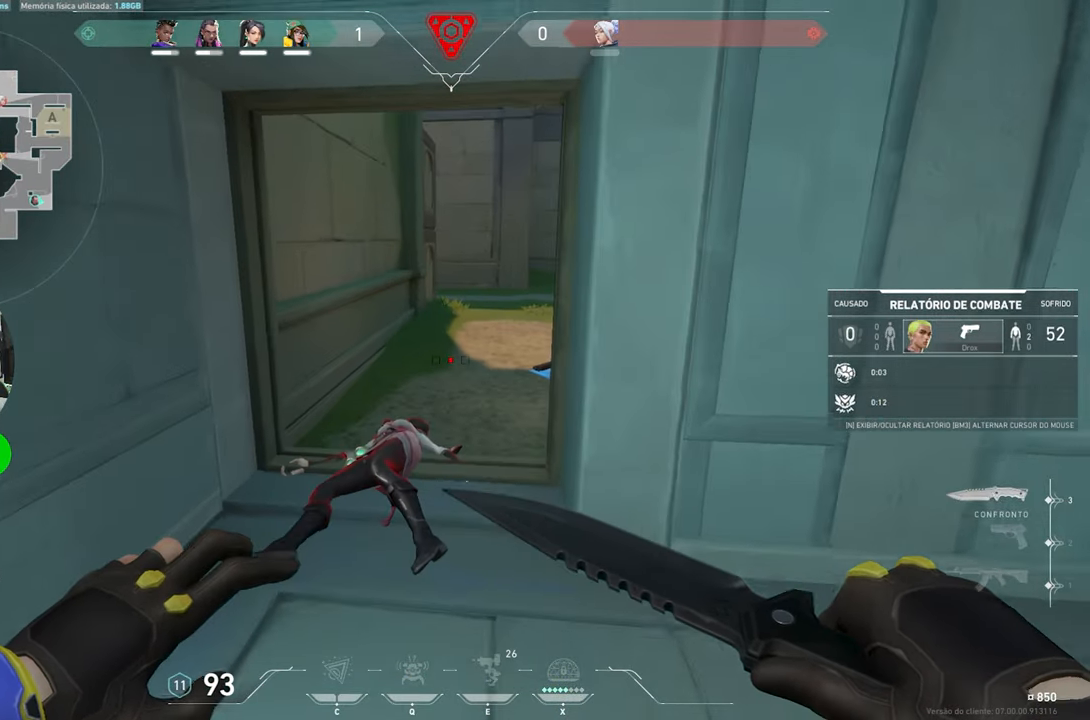
{"keys": [], "mouse": [], "mouse_move": "still", "events": []}
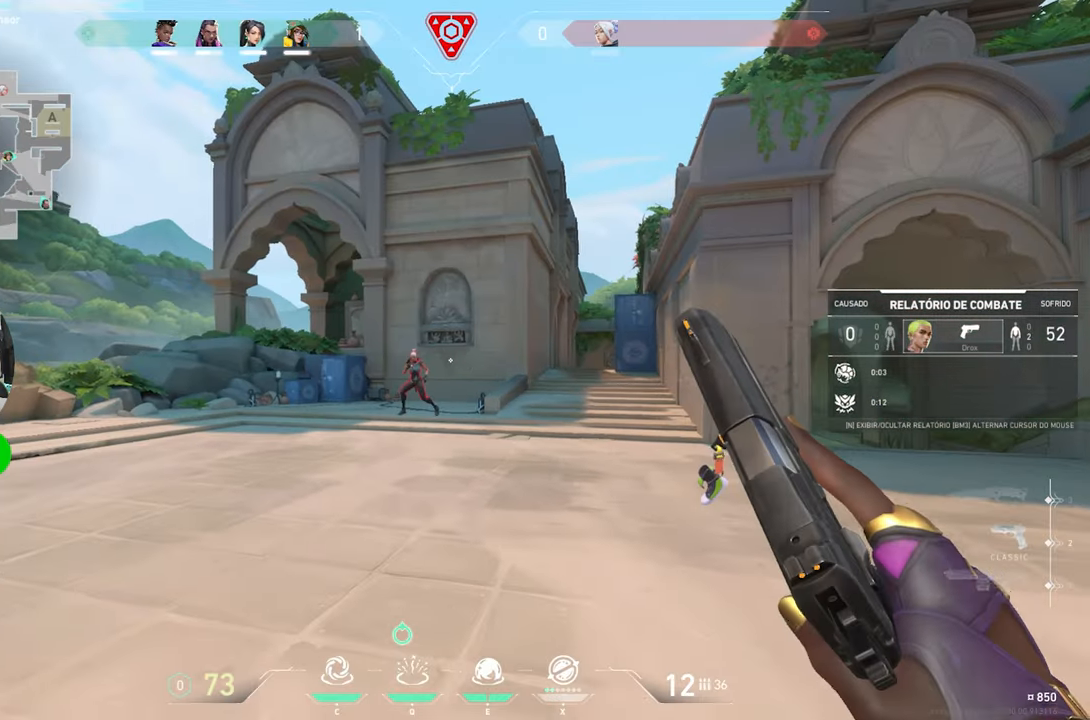
{"keys": [], "mouse": [], "mouse_move": "still", "events": []}
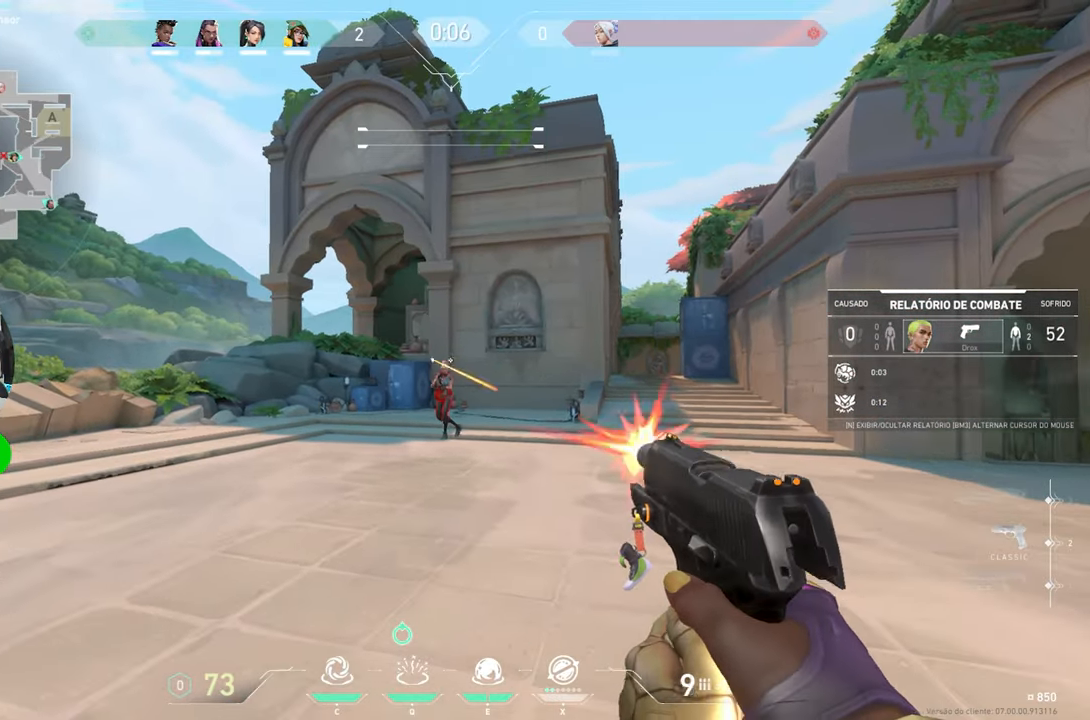
{"keys": [], "mouse": [], "mouse_move": "still", "events": []}
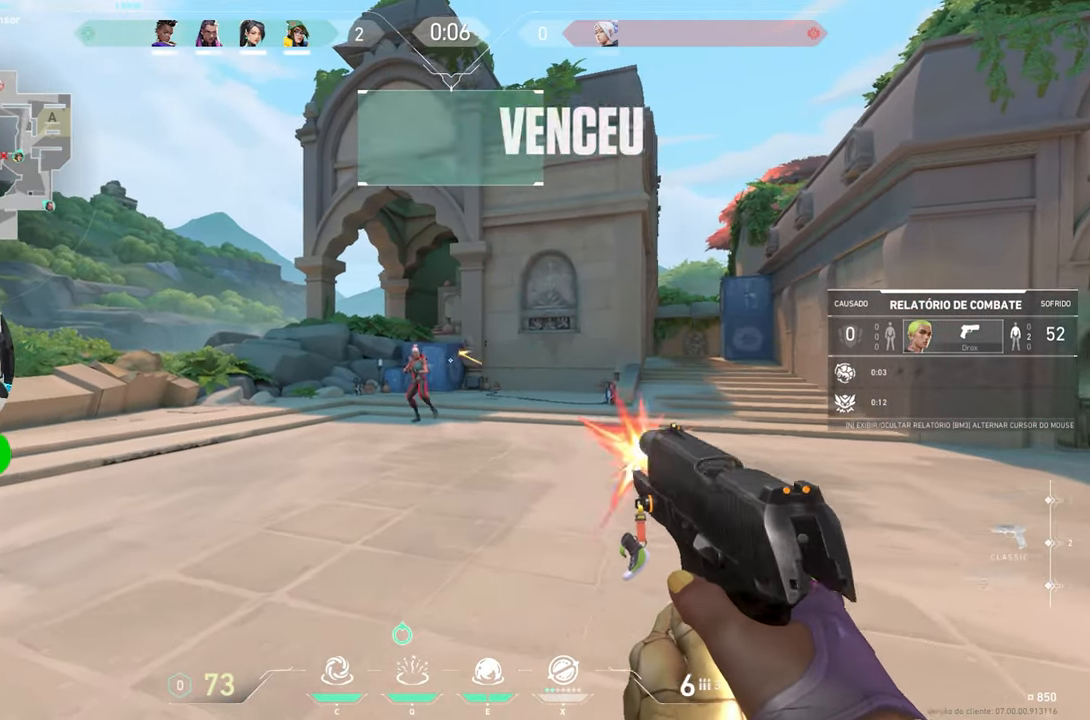
{"keys": [], "mouse": [], "mouse_move": "still", "events": []}
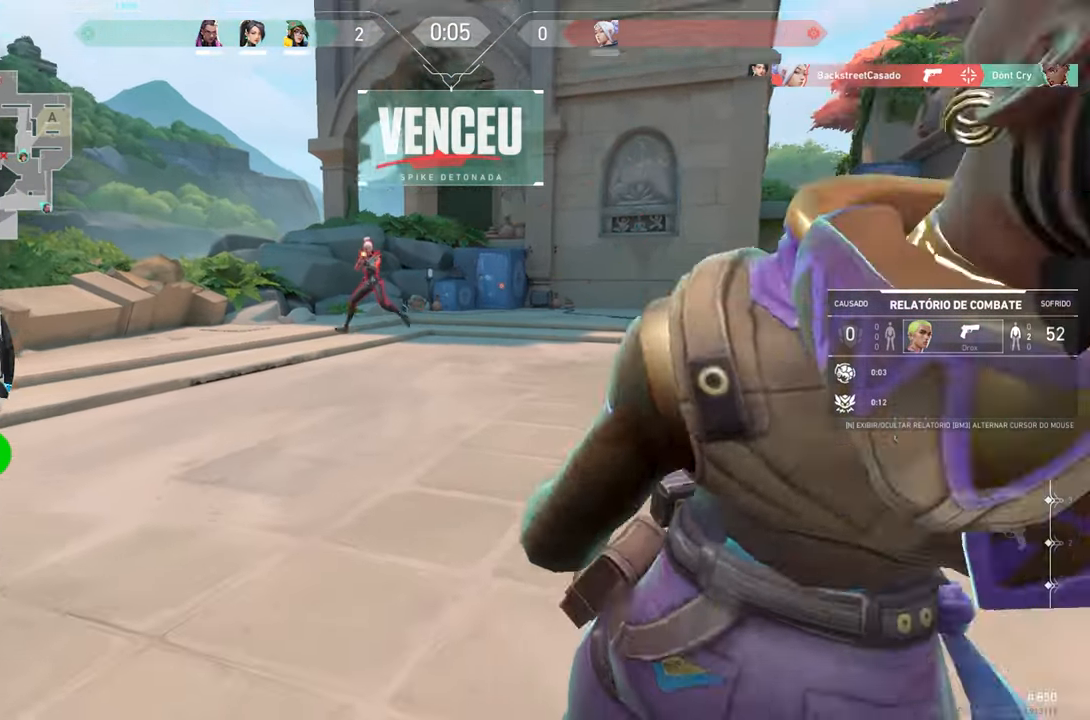
{"keys": [], "mouse": [], "mouse_move": "still", "events": []}
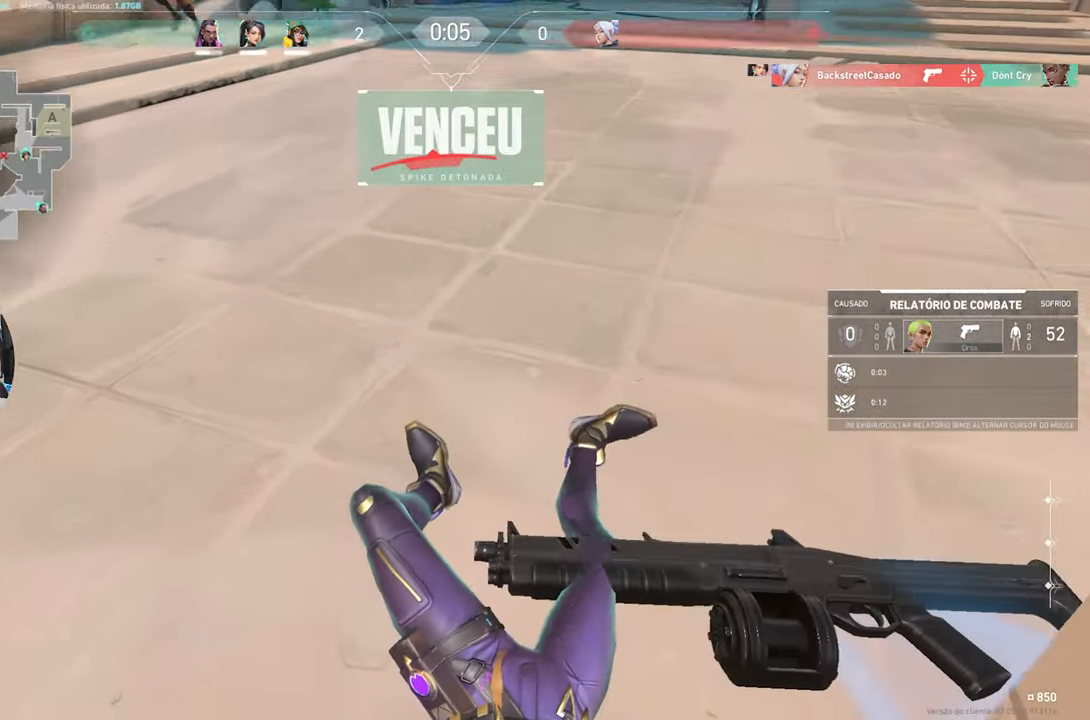
{"keys": ["v"], "mouse": [], "mouse_move": "still", "events": [[200, "v", "down"]]}